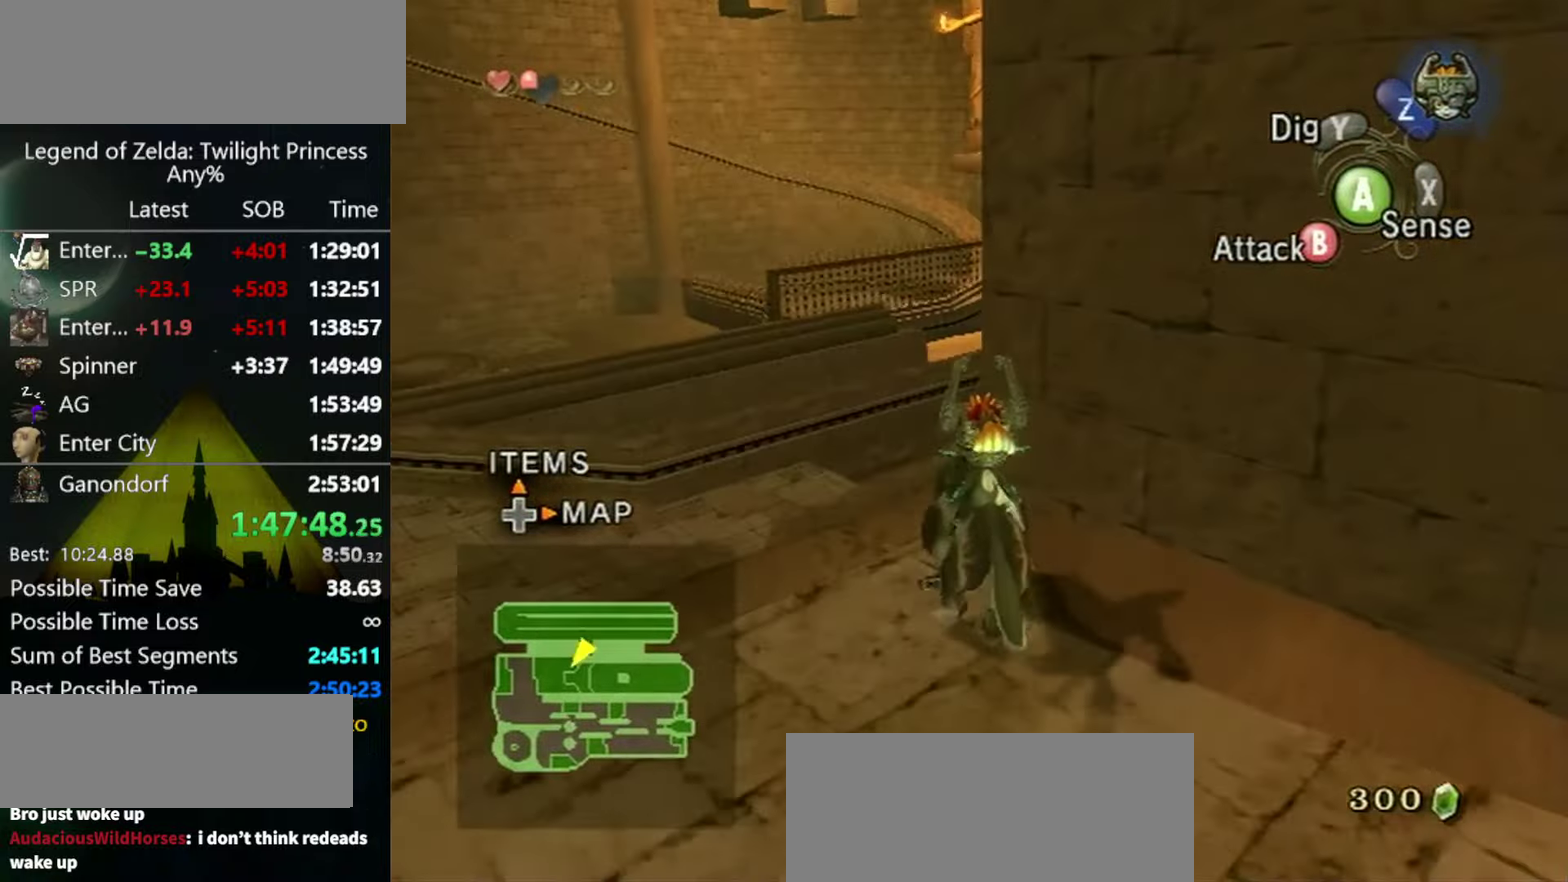
Gameplay with a controller (Nintendo layout); each line is a JSON object with the inputs held at the frame after it. "events" lists button and stick changes between this image and that frame as [ms after this image, input, new state], when the widget could be followed in between. Not read: L3 R3.
{"buttons": [], "left_stick": "up", "right_stick": "center", "events": []}
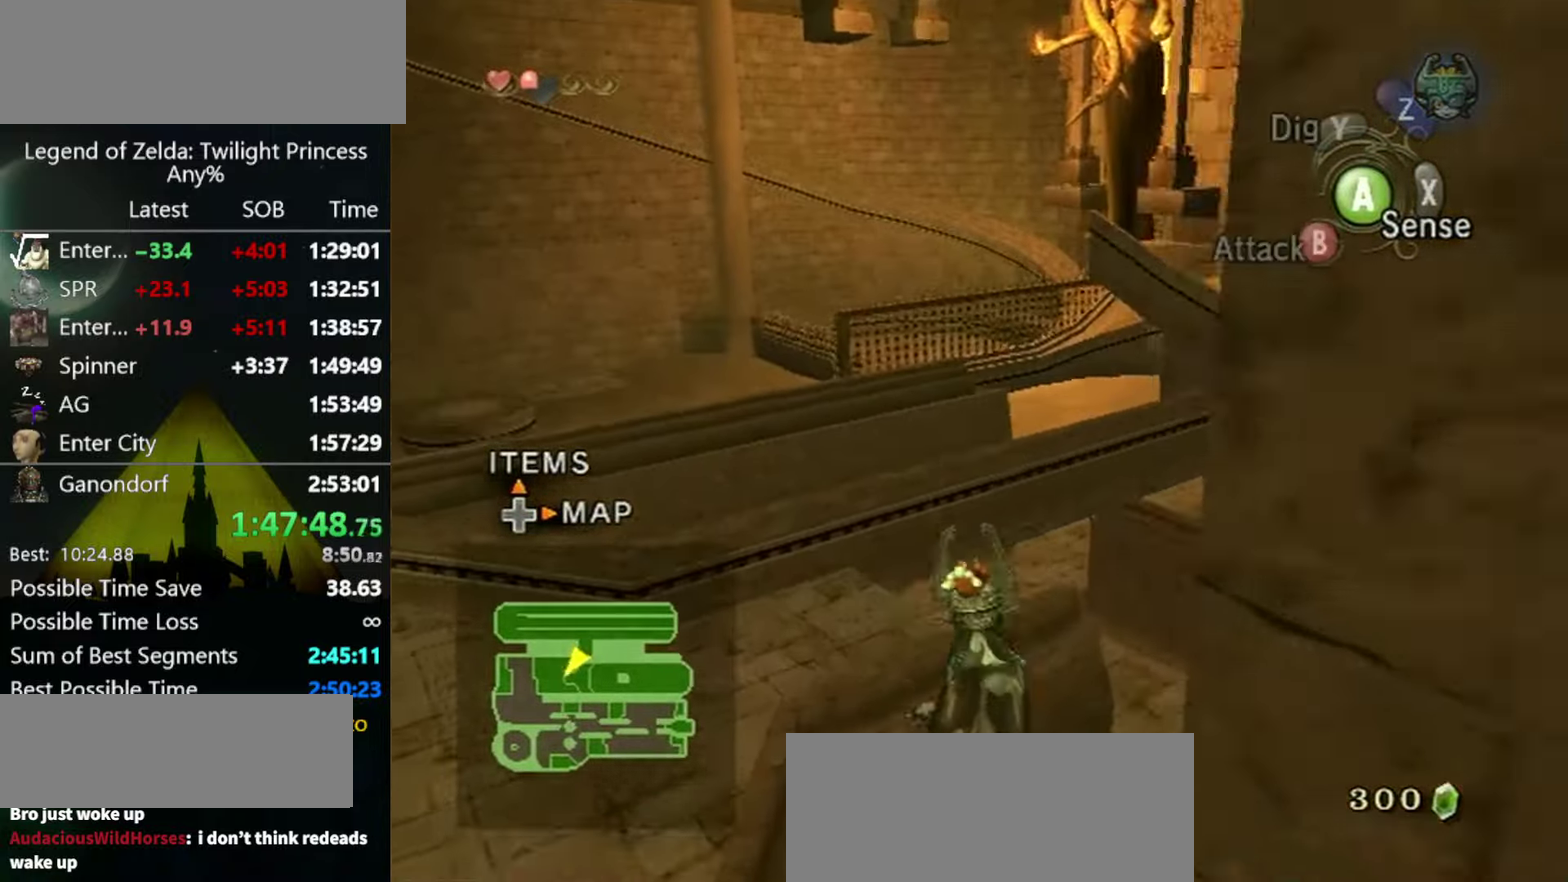
{"buttons": [], "left_stick": "up-right", "right_stick": "center", "events": [[166, "left_stick", "up-right"], [400, "A", "down"], [466, "A", "up"]]}
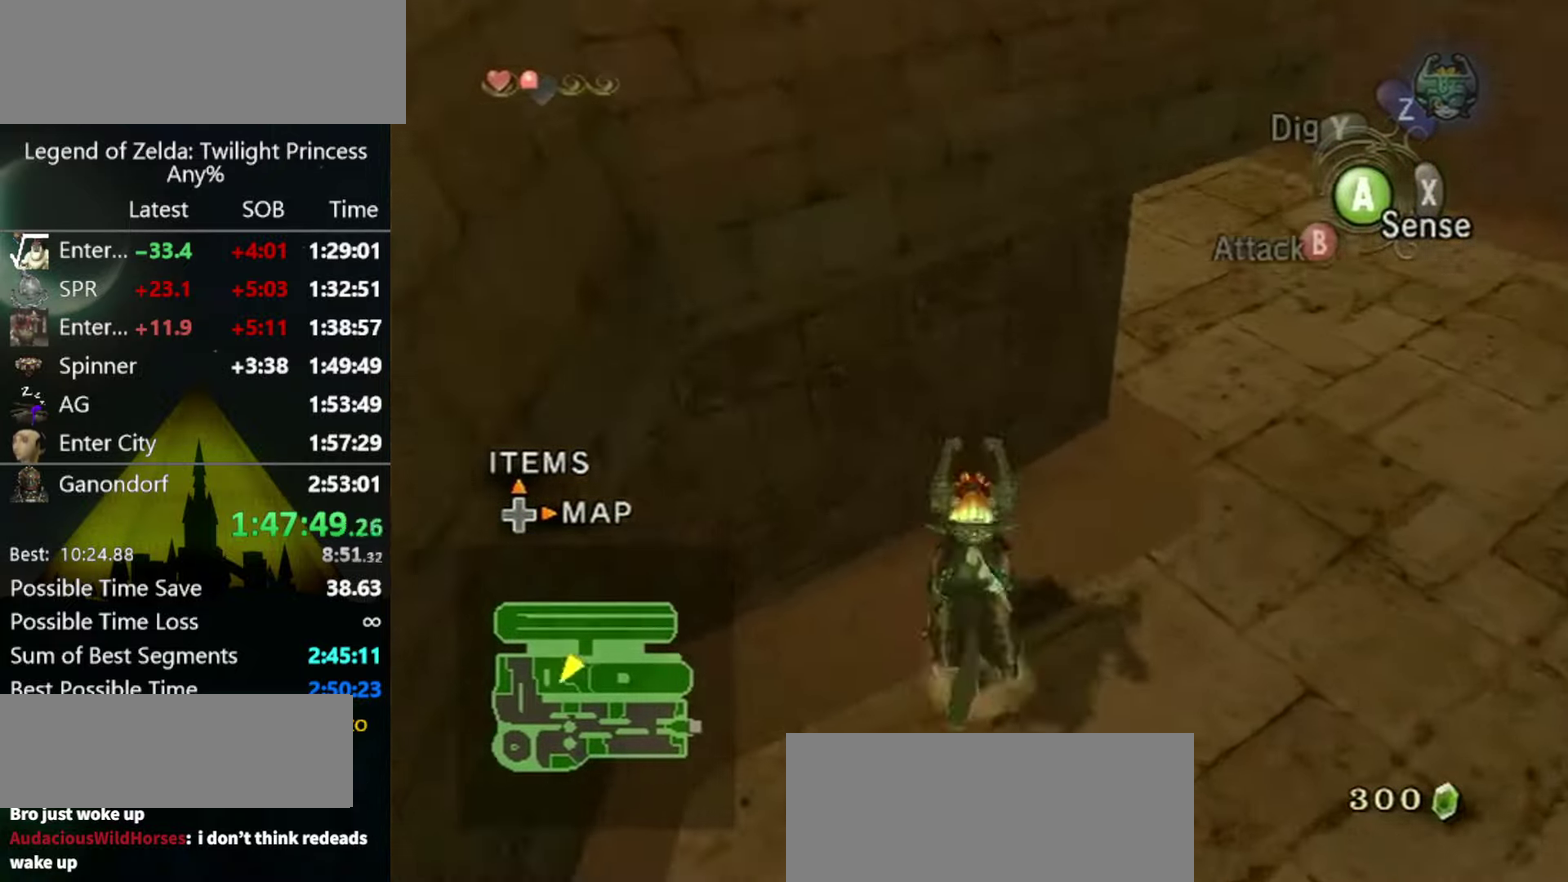
{"buttons": [], "left_stick": "up-left", "right_stick": "center", "events": [[33, "A", "down"], [100, "A", "up"], [166, "A", "down"], [333, "A", "up"], [333, "left_stick", "up"], [433, "left_stick", "up-left"]]}
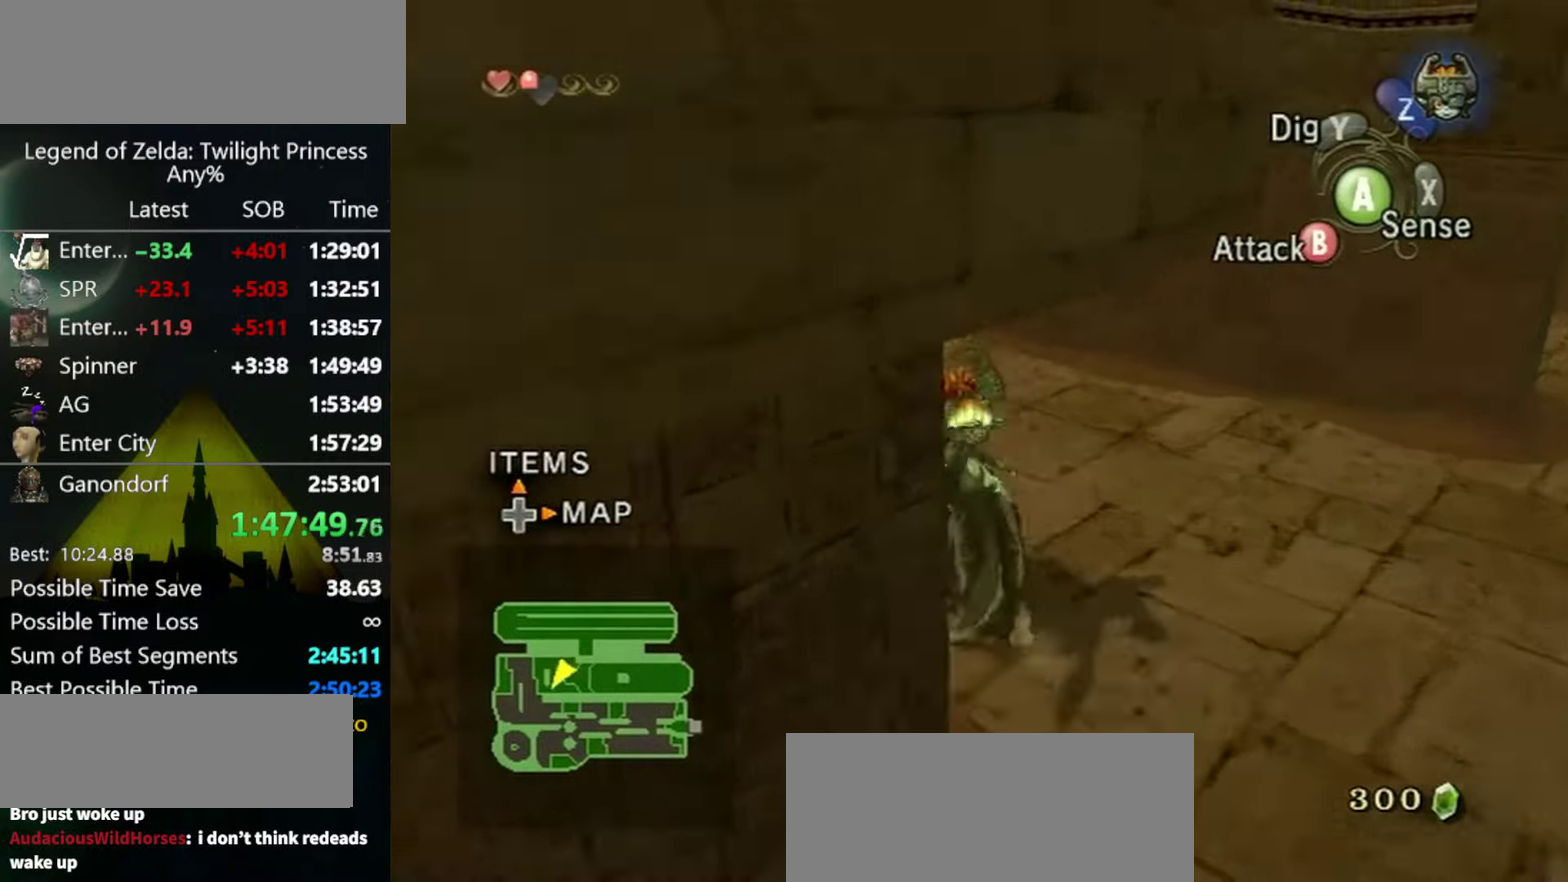
{"buttons": [], "left_stick": "up", "right_stick": "center", "events": [[166, "left_stick", "up"]]}
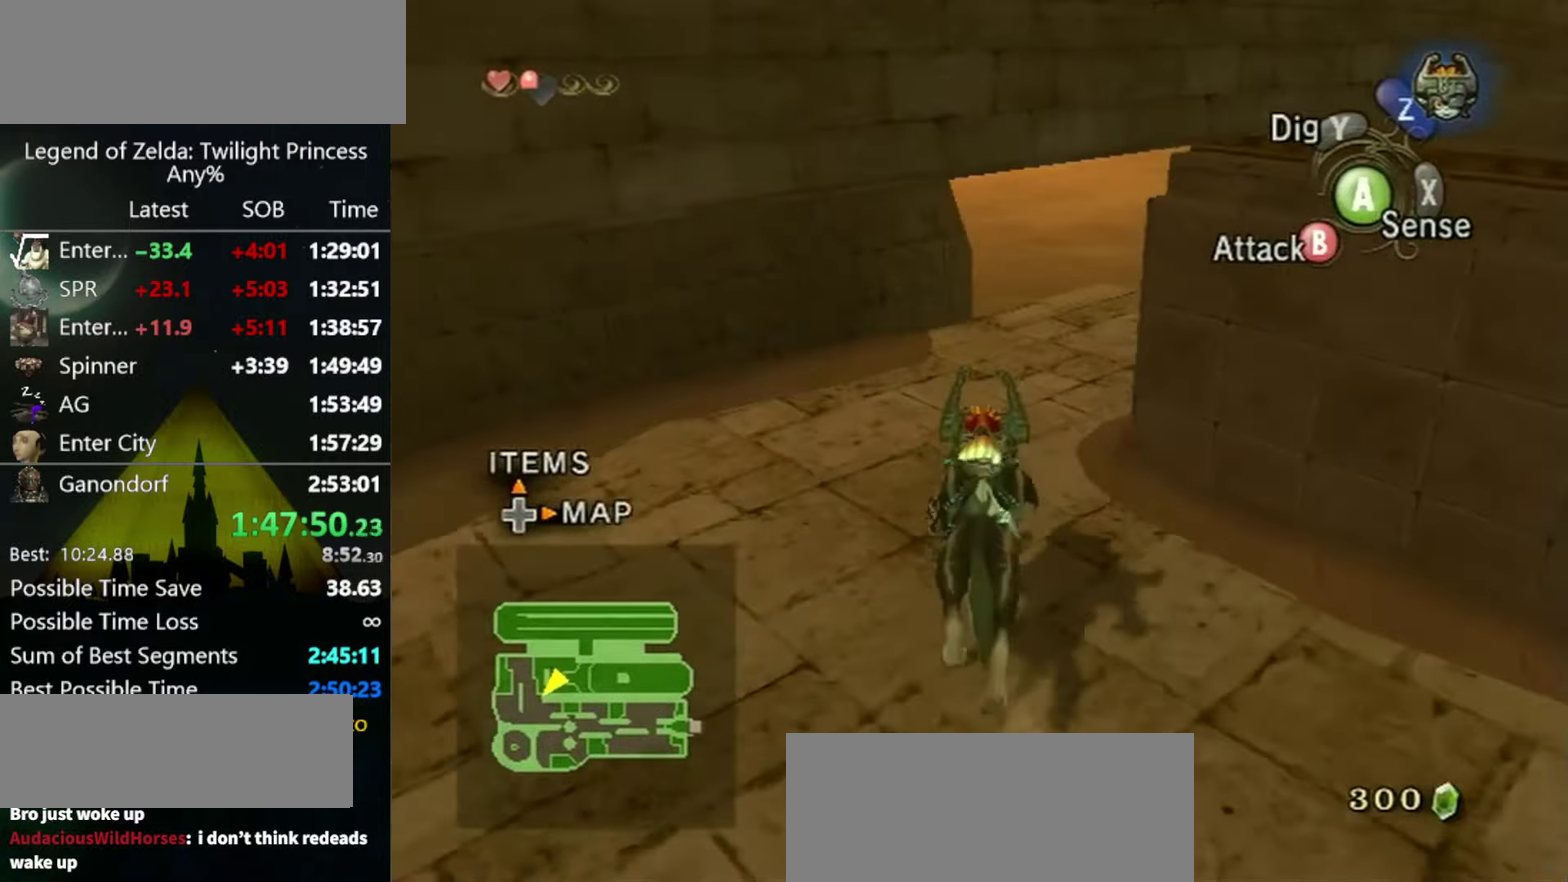
{"buttons": [], "left_stick": "up", "right_stick": "center", "events": []}
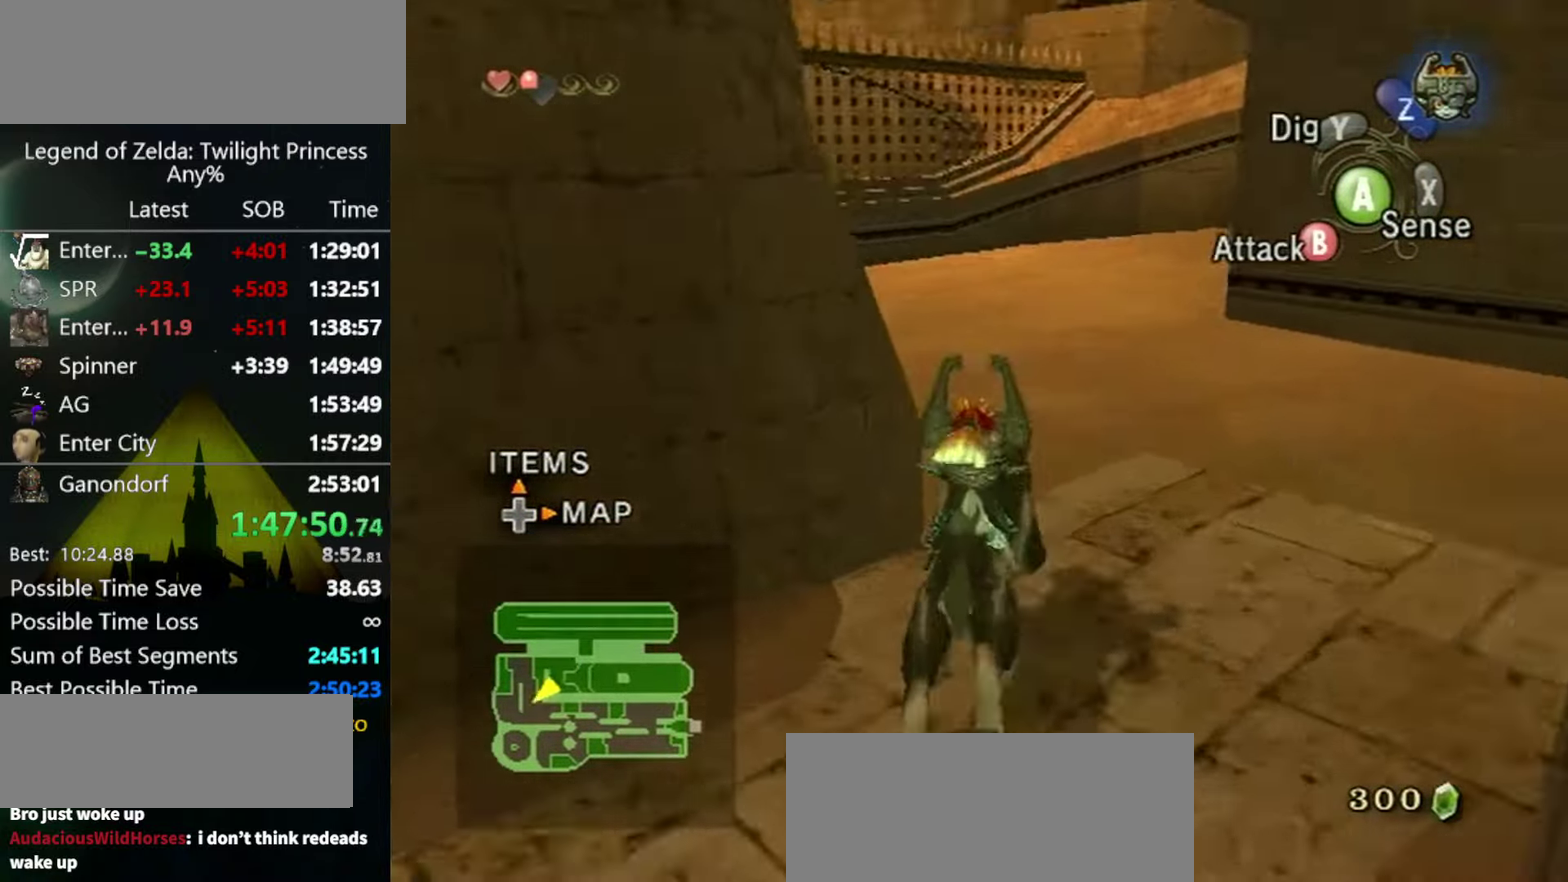
{"buttons": [], "left_stick": "center", "right_stick": "center", "events": [[166, "left_stick", "up-right"], [233, "L1", "down"], [300, "A", "down"], [300, "left_stick", "up-left"], [366, "A", "up"], [400, "L1", "up"], [400, "left_stick", "center"]]}
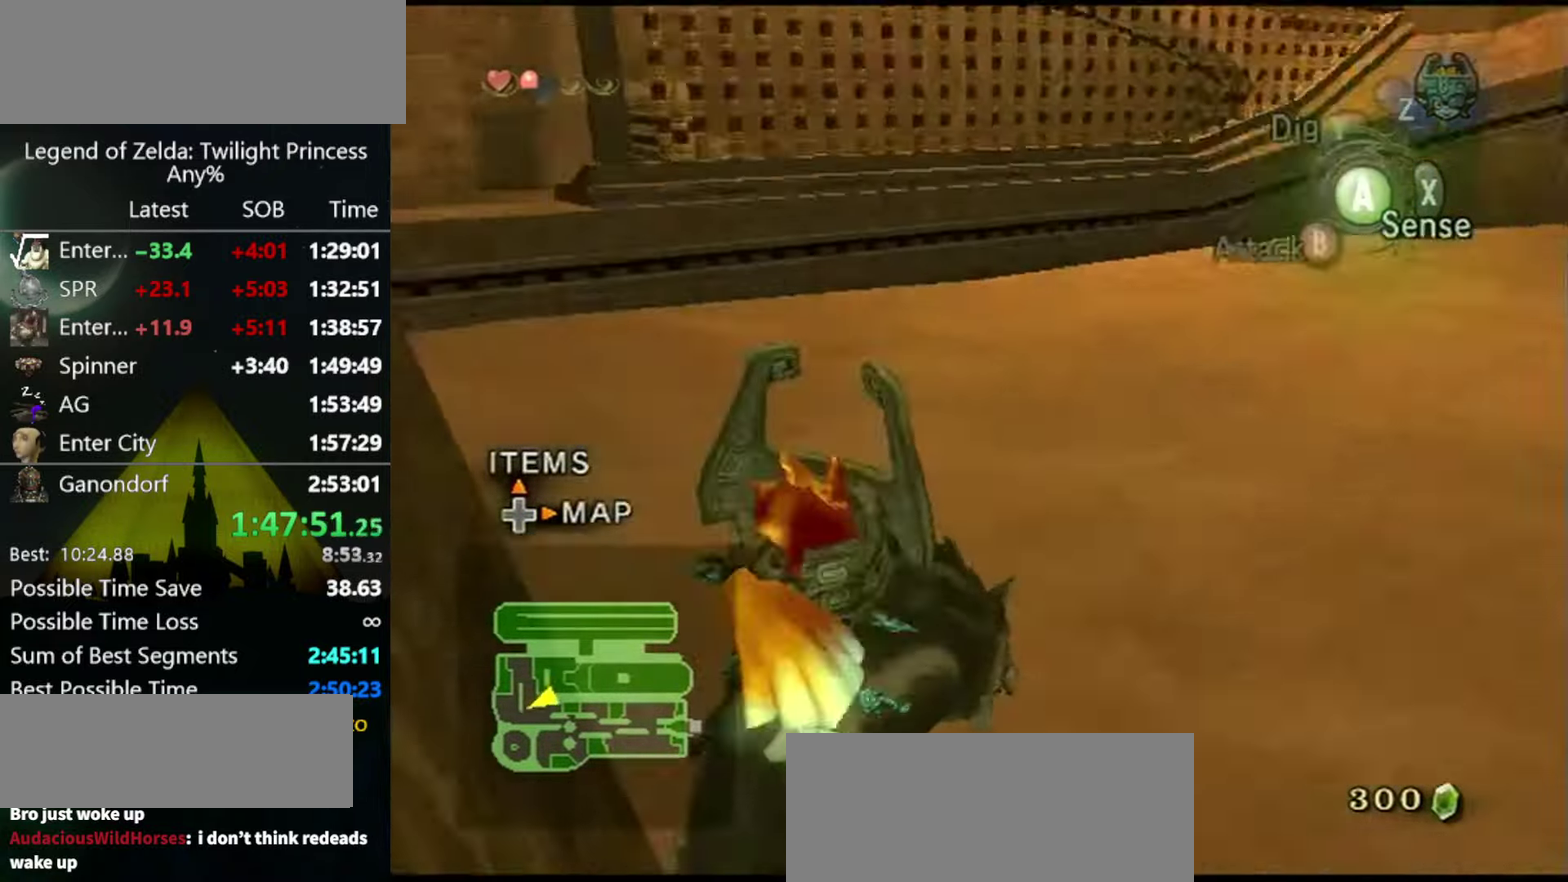
{"buttons": [], "left_stick": "up-left", "right_stick": "center", "events": [[66, "right_stick", "right"], [233, "left_stick", "up-left"], [366, "right_stick", "center"]]}
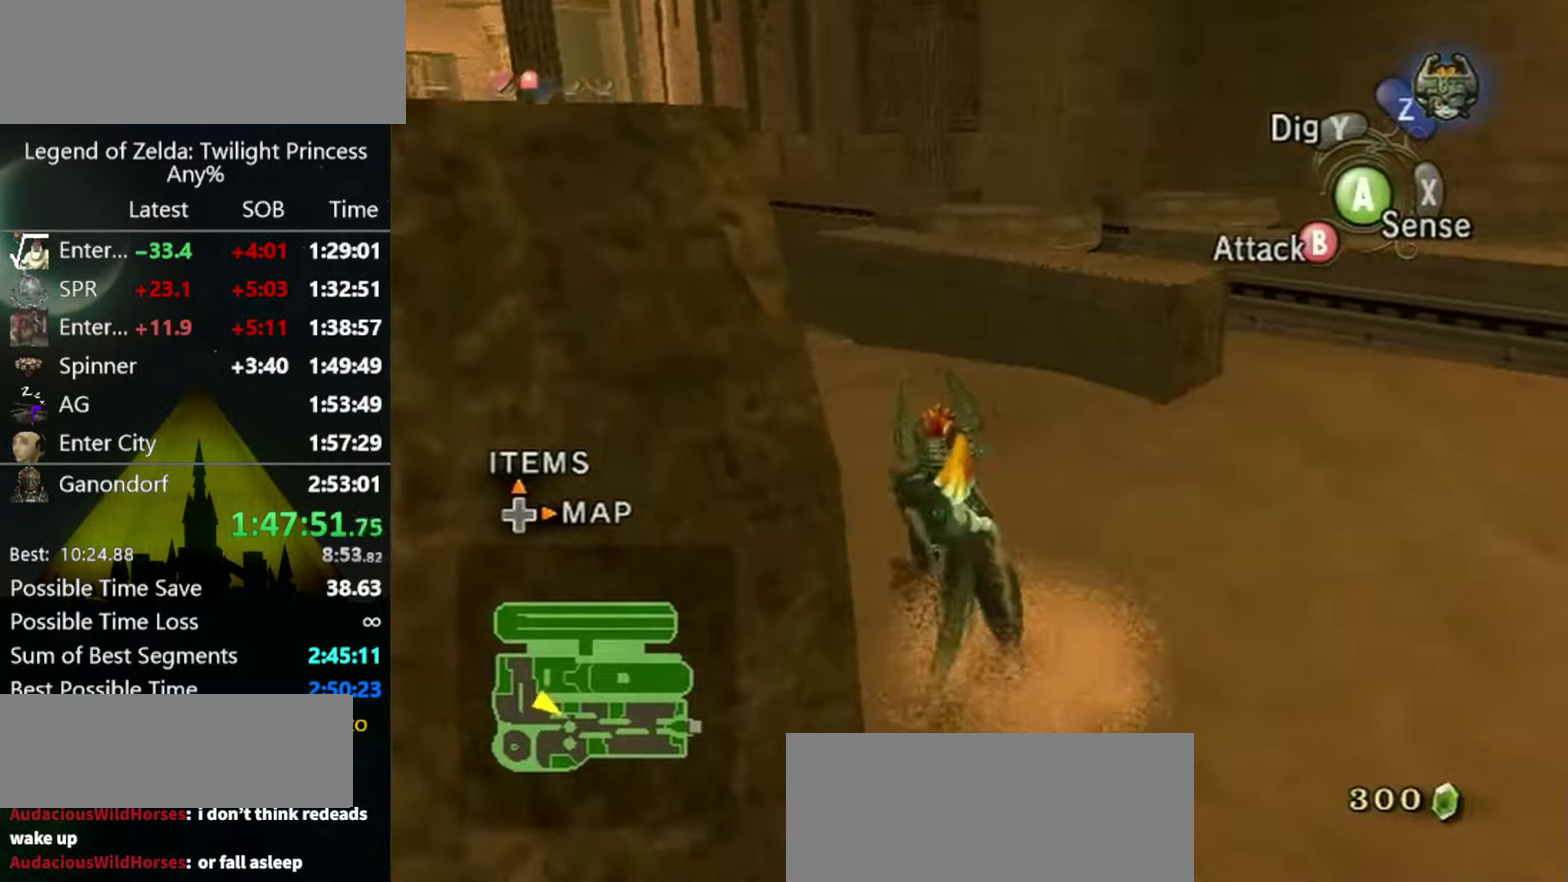
{"buttons": [], "left_stick": "up-left", "right_stick": "center", "events": [[167, "B", "down"], [200, "left_stick", "up"], [234, "B", "up"], [400, "left_stick", "up-left"]]}
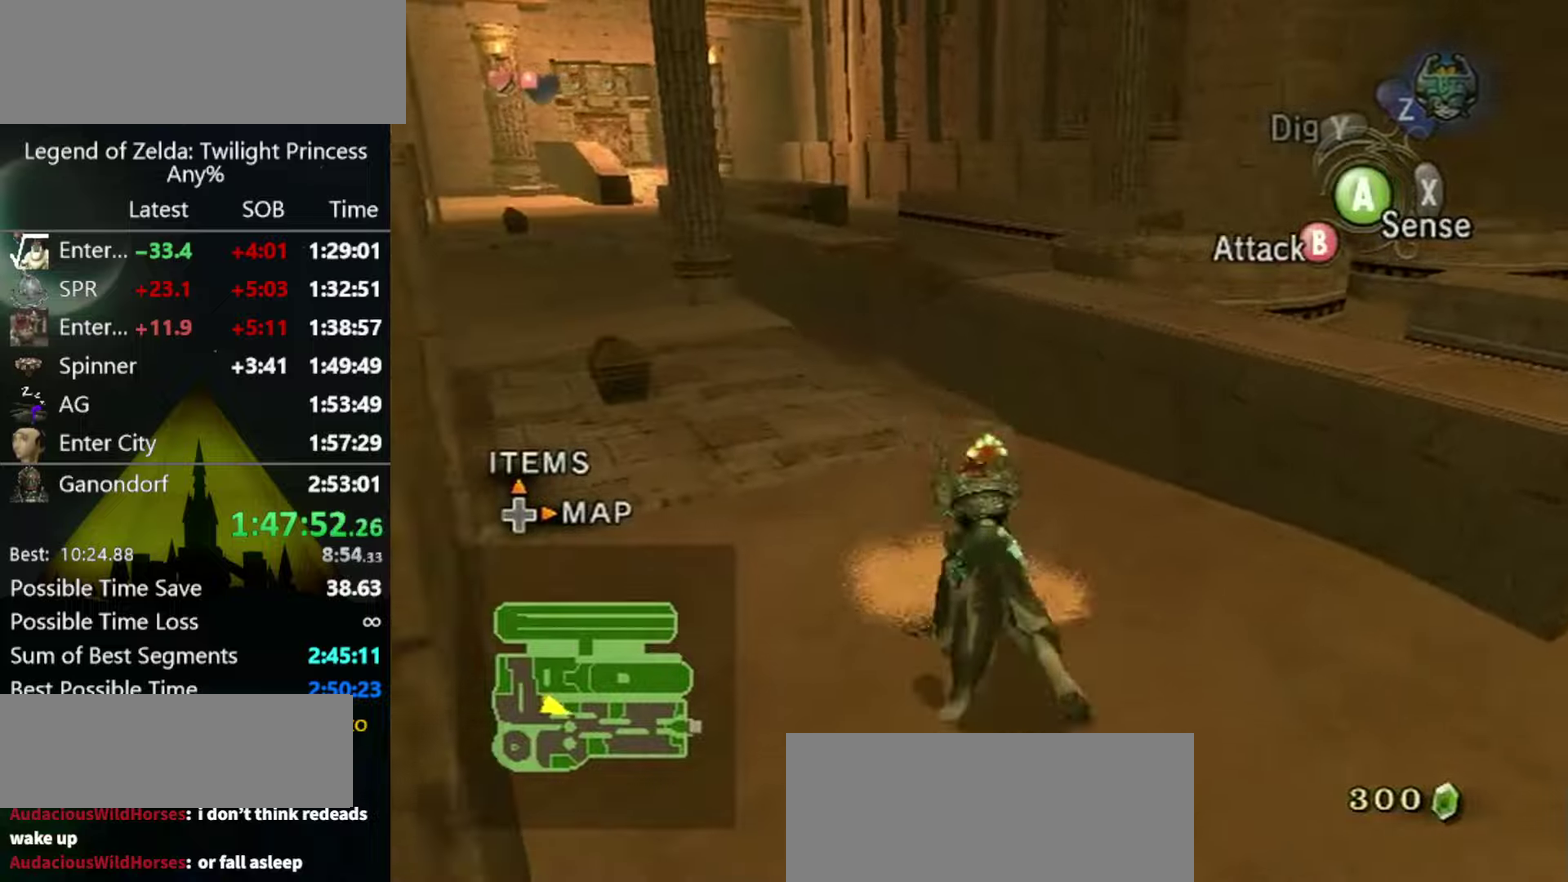
{"buttons": [], "left_stick": "up", "right_stick": "center", "events": [[300, "left_stick", "up"], [400, "B", "down"], [467, "B", "up"]]}
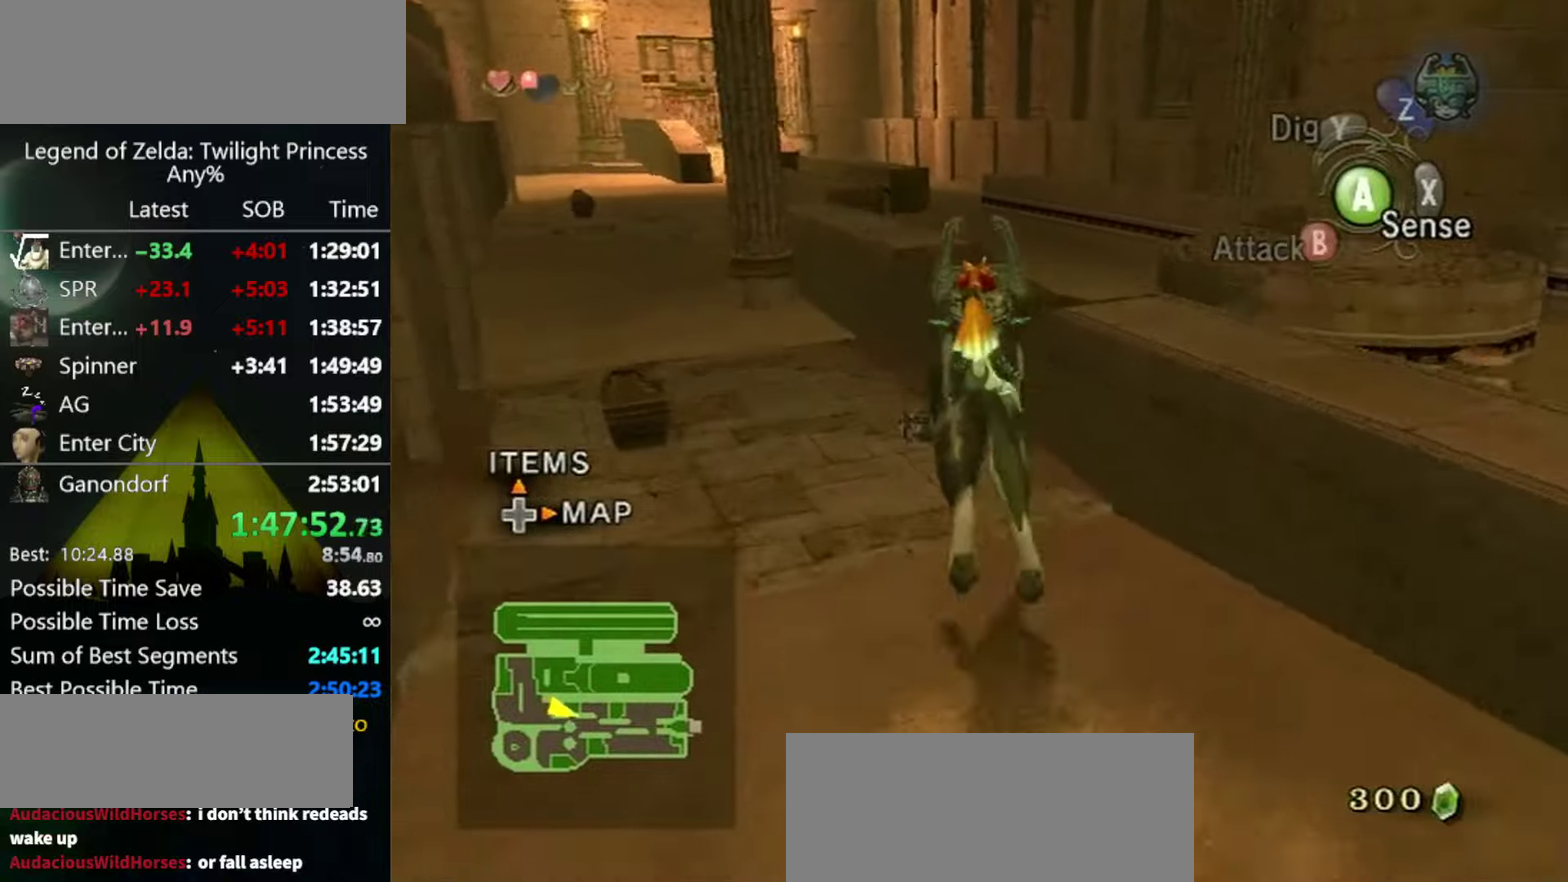
{"buttons": [], "left_stick": "up", "right_stick": "center", "events": []}
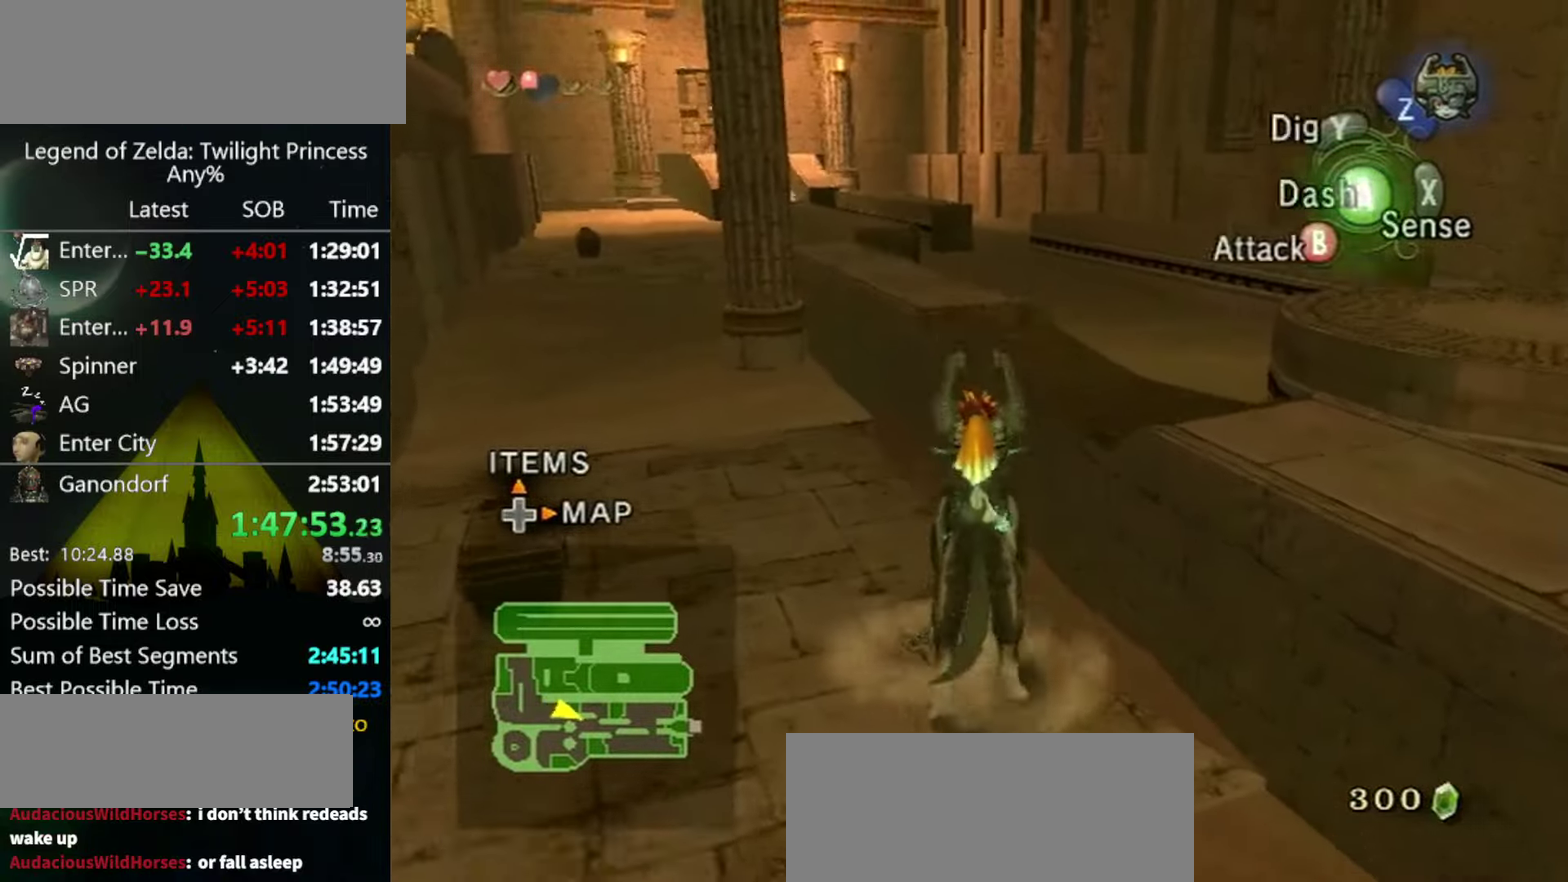
{"buttons": [], "left_stick": "center", "right_stick": "center", "events": [[67, "L1", "down"], [100, "A", "down"], [100, "left_stick", "center"], [167, "A", "up"], [267, "L1", "up"]]}
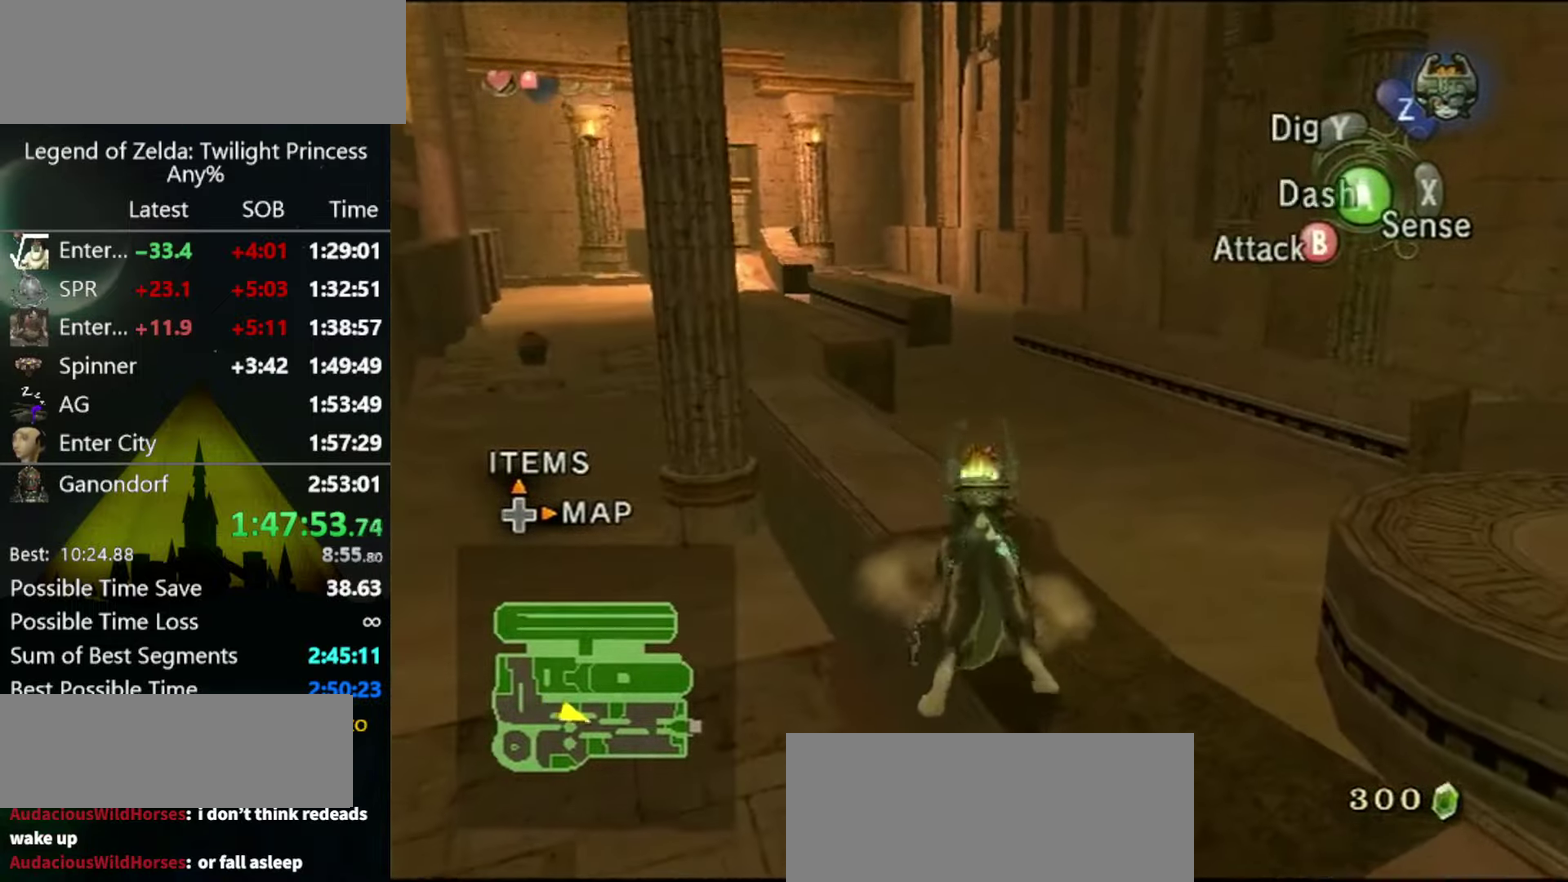
{"buttons": [], "left_stick": "up", "right_stick": "center", "events": [[100, "left_stick", "up"], [167, "A", "down"], [200, "left_stick", "up-left"], [300, "A", "up"], [367, "left_stick", "up"]]}
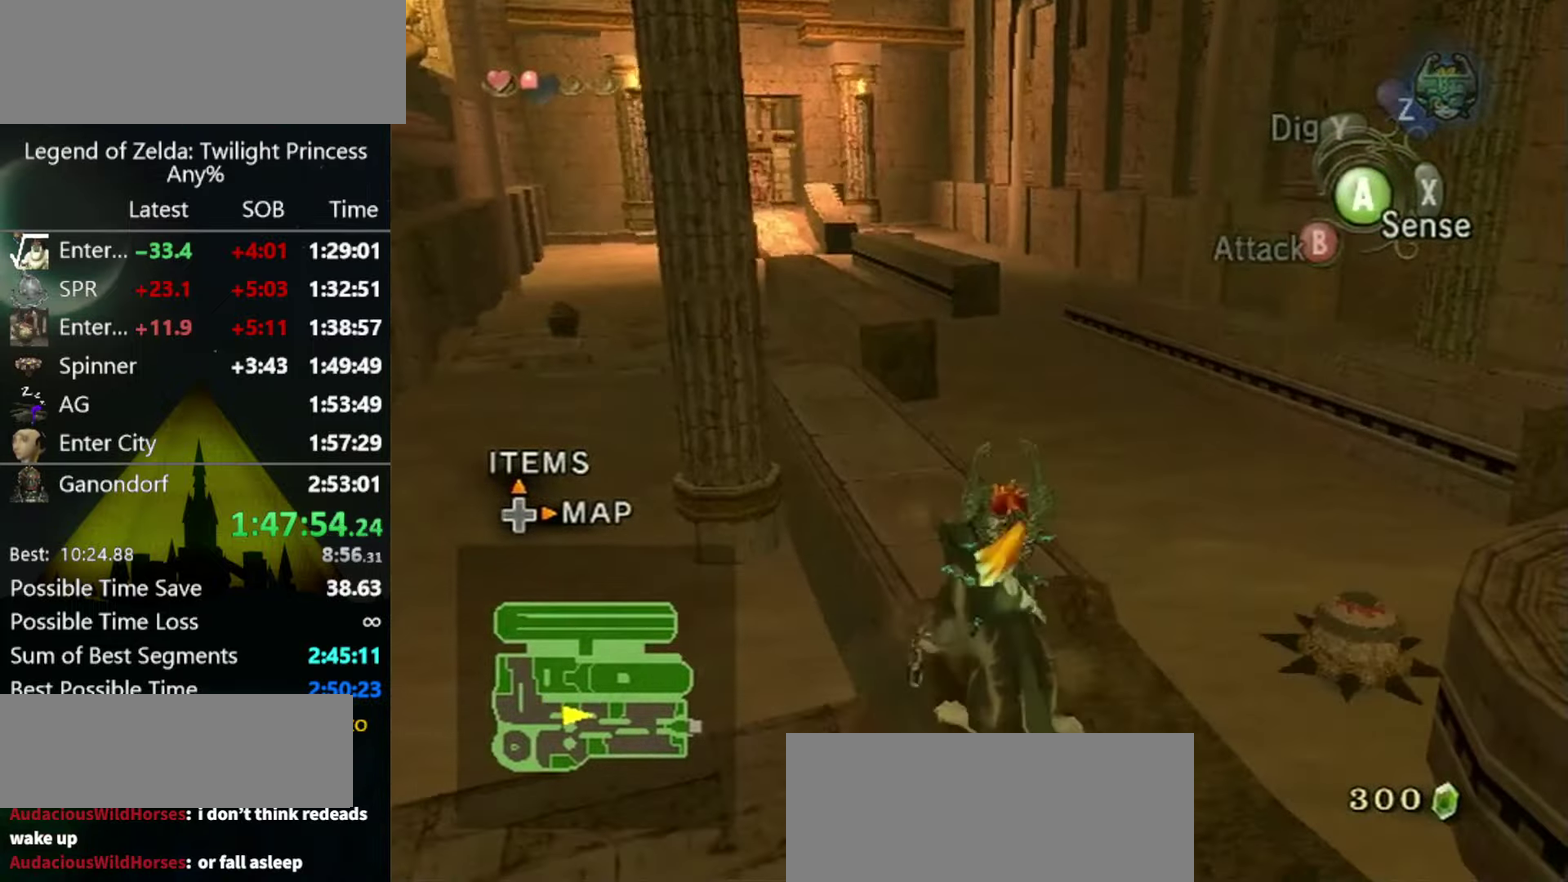
{"buttons": [], "left_stick": "up", "right_stick": "center", "events": [[134, "left_stick", "up-left"], [234, "left_stick", "up"]]}
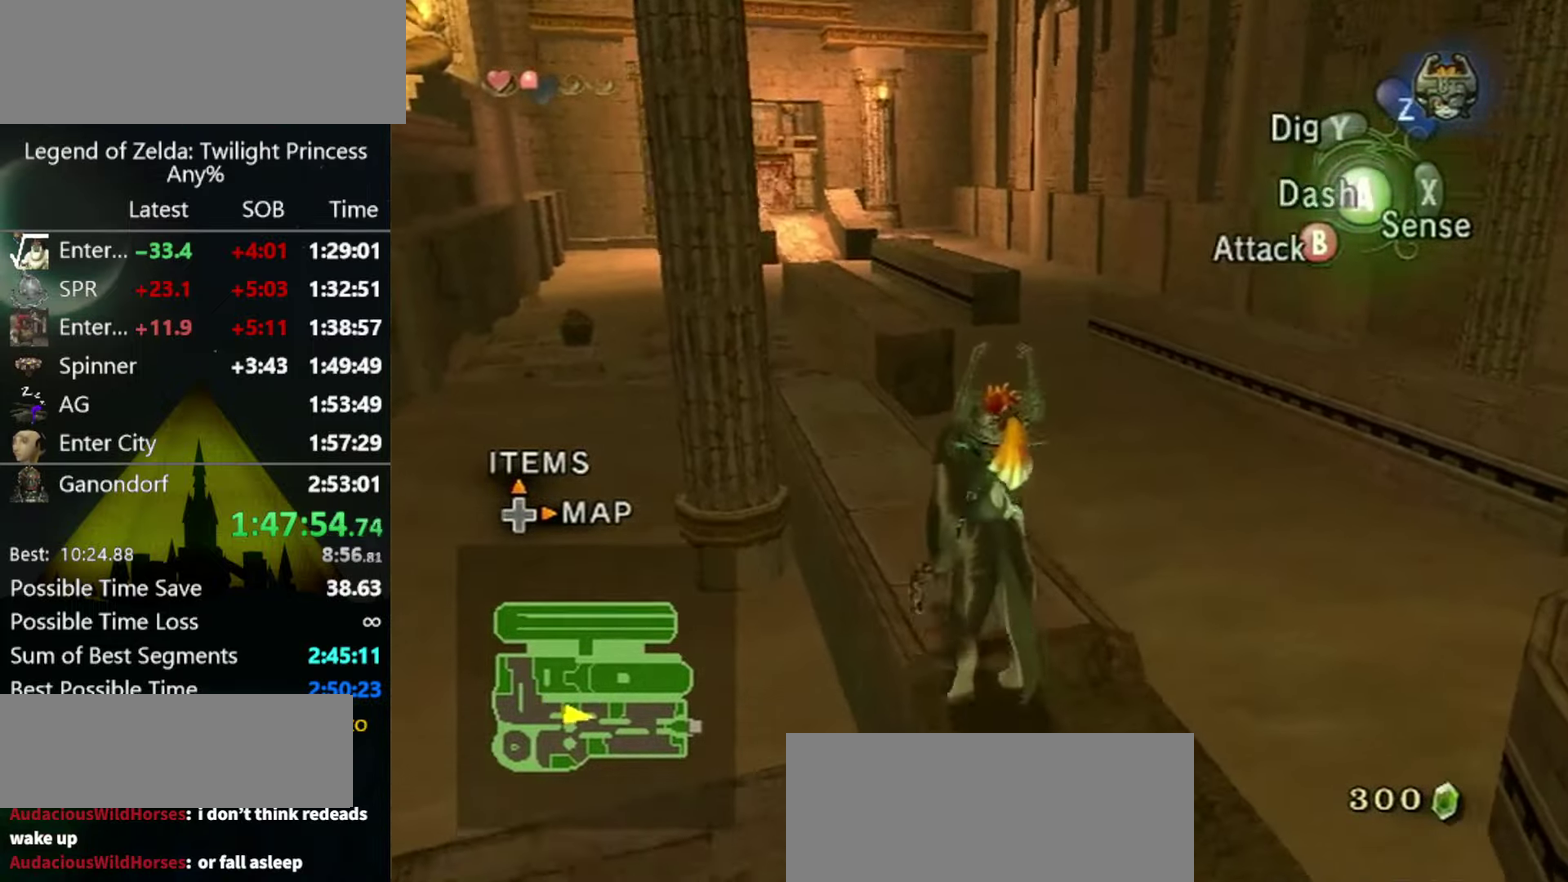
{"buttons": [], "left_stick": "up", "right_stick": "center", "events": [[234, "left_stick", "up-left"], [434, "left_stick", "up"]]}
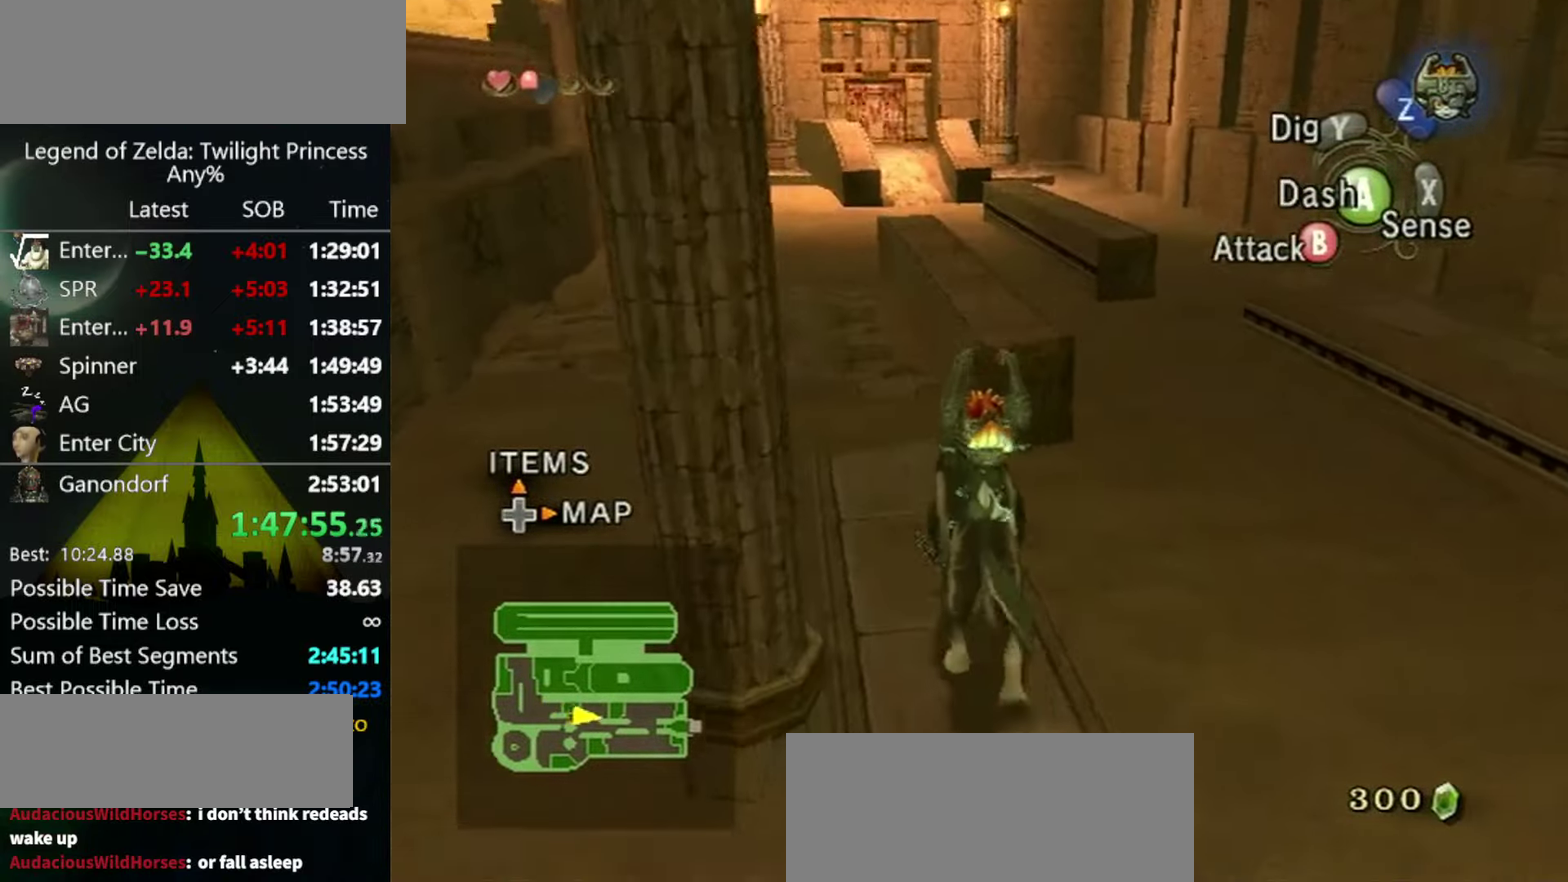
{"buttons": ["A"], "left_stick": "up", "right_stick": "center", "events": [[434, "A", "down"]]}
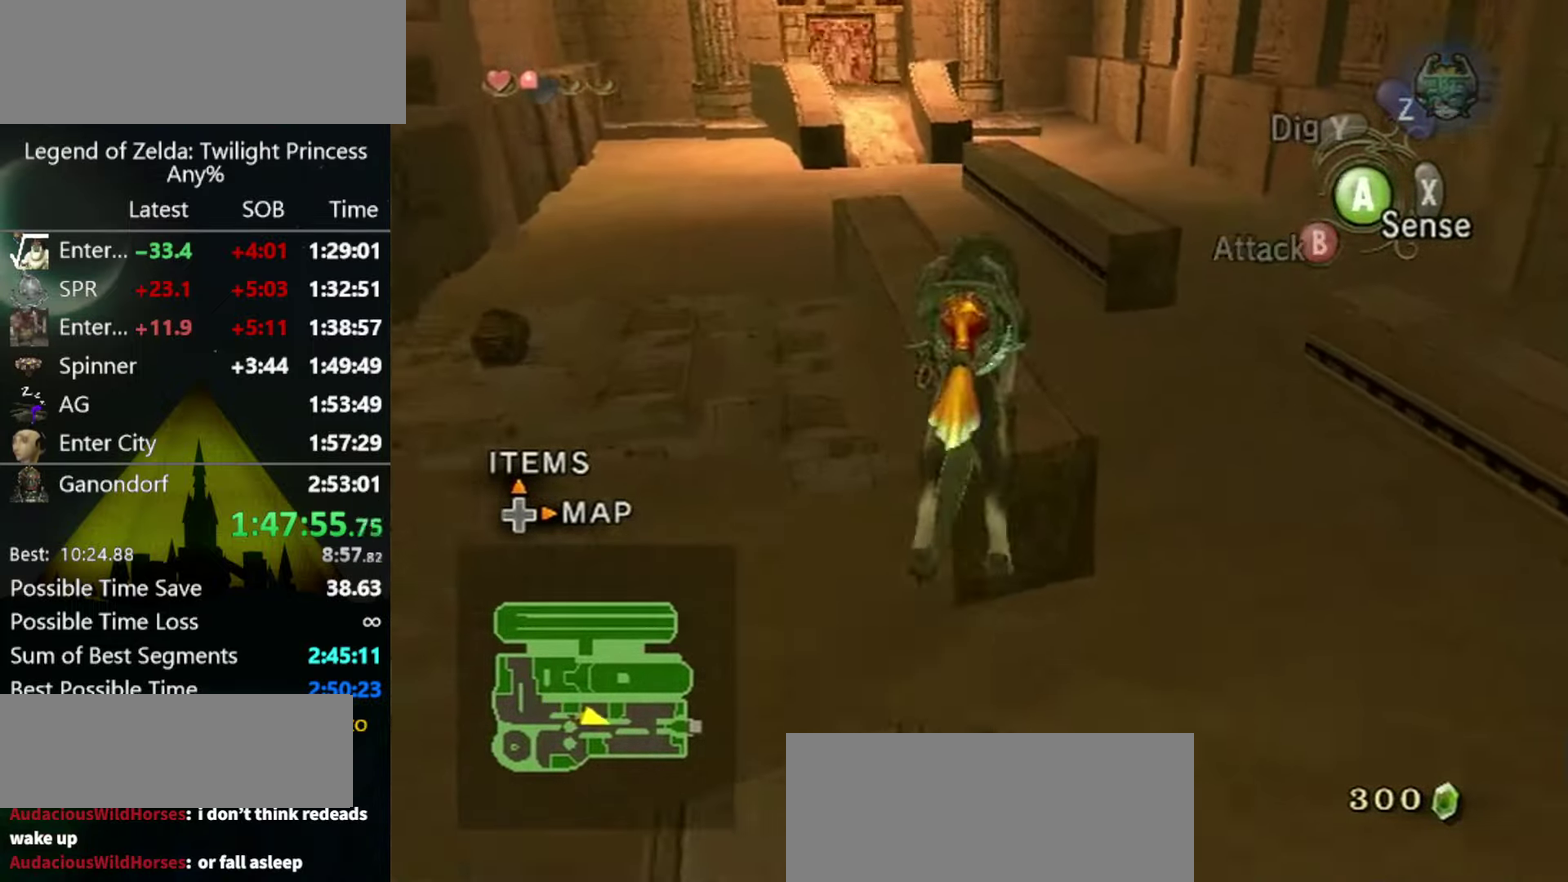
{"buttons": [], "left_stick": "up-left", "right_stick": "center", "events": [[34, "A", "up"], [434, "left_stick", "up-left"]]}
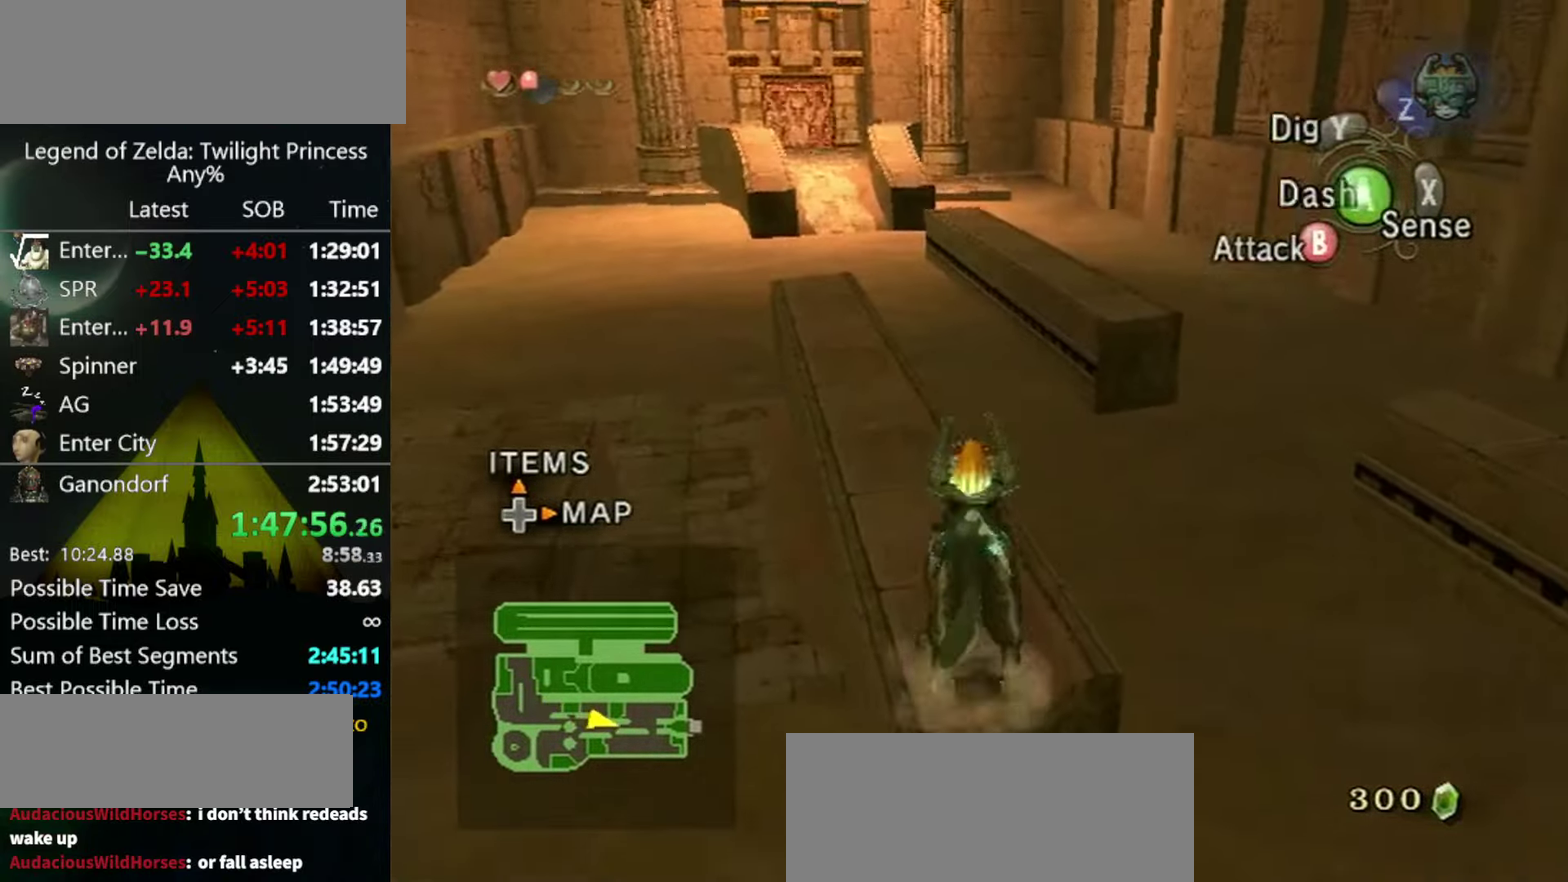
{"buttons": [], "left_stick": "up", "right_stick": "center", "events": [[167, "left_stick", "up"]]}